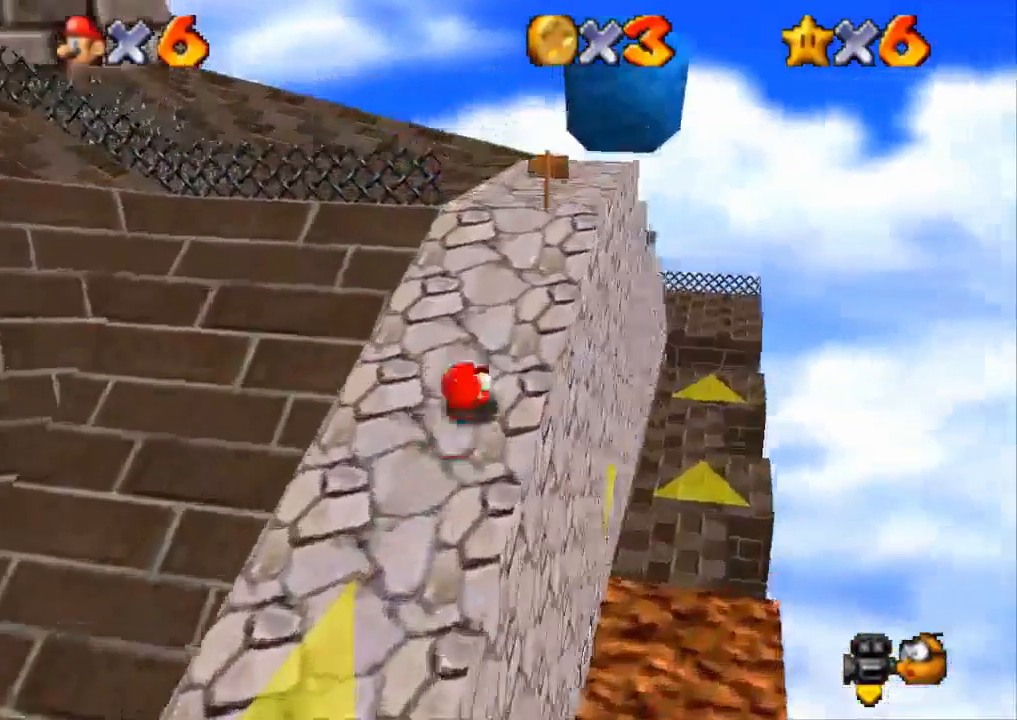
Gameplay with a controller (PlayStation layout); each line is a JSON object with the inputs held at the frame after it. "events" lists button and stick changes between this image and that frame as [ms after this image, input, new state], when the widget could be followed in between. Not read: R3.
{"buttons": ["CROSS", "SQUARE"], "left_stick": "up-left", "right_stick": "center", "events": [[167, "left_stick", "up-left"], [217, "L3", "down"], [251, "CROSS", "down"], [251, "SQUARE", "down"], [418, "L3", "up"]]}
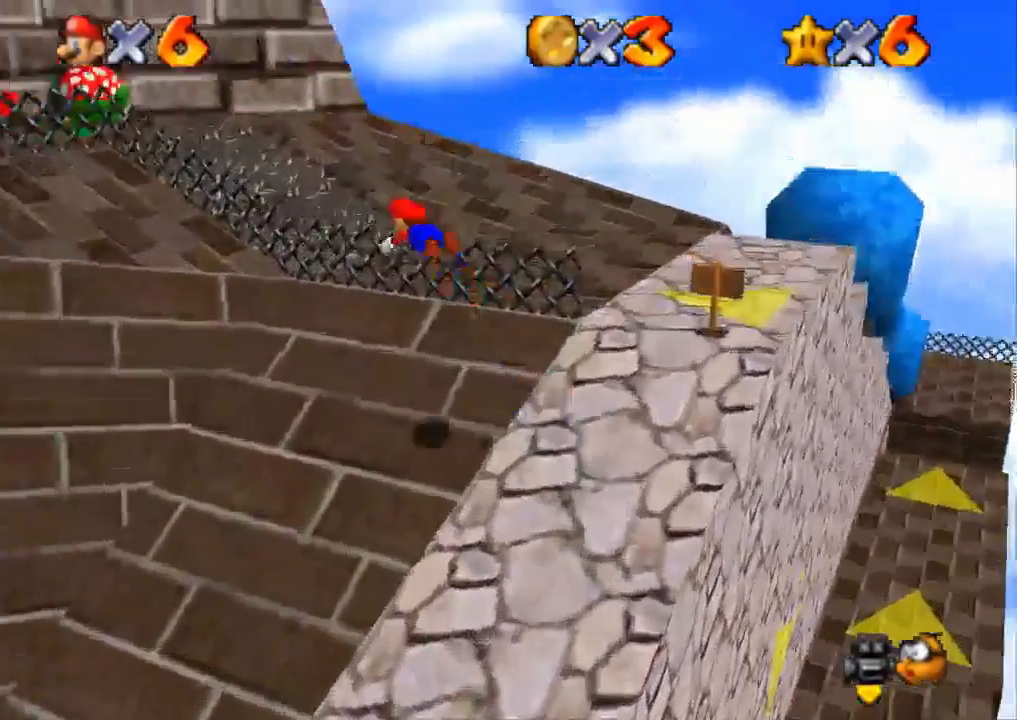
{"buttons": [], "left_stick": "up", "right_stick": "center", "events": [[350, "CROSS", "up"], [350, "SQUARE", "up"], [384, "left_stick", "up"]]}
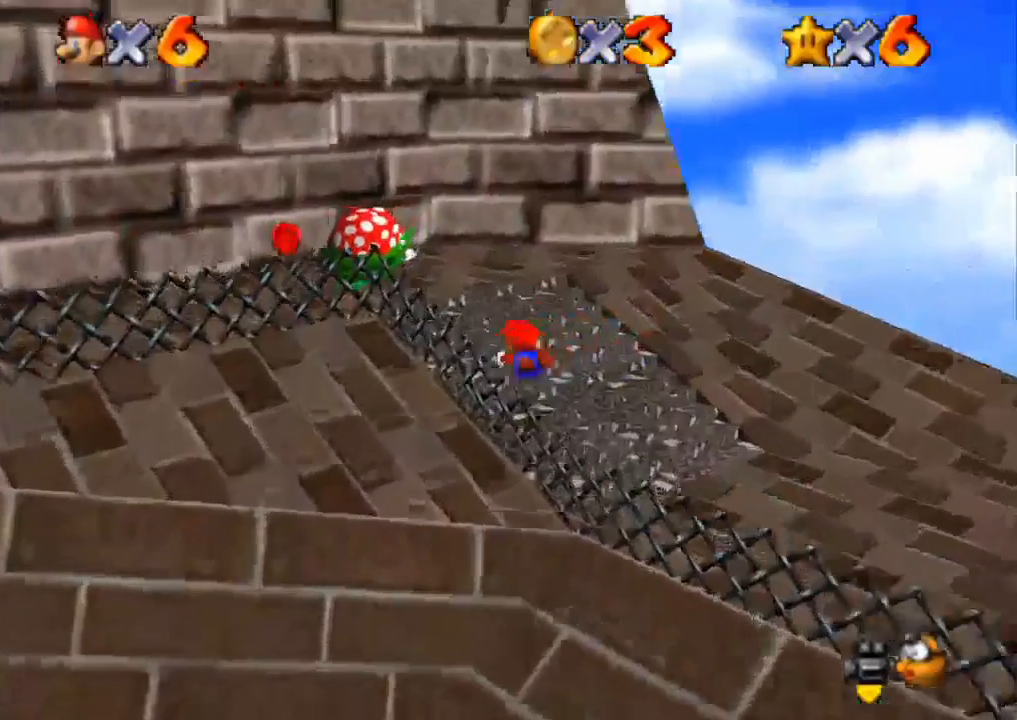
{"buttons": [], "left_stick": "up-right", "right_stick": "center", "events": [[134, "CROSS", "down"], [217, "CROSS", "up"], [284, "CROSS", "down"], [401, "CROSS", "up"], [434, "left_stick", "up-right"]]}
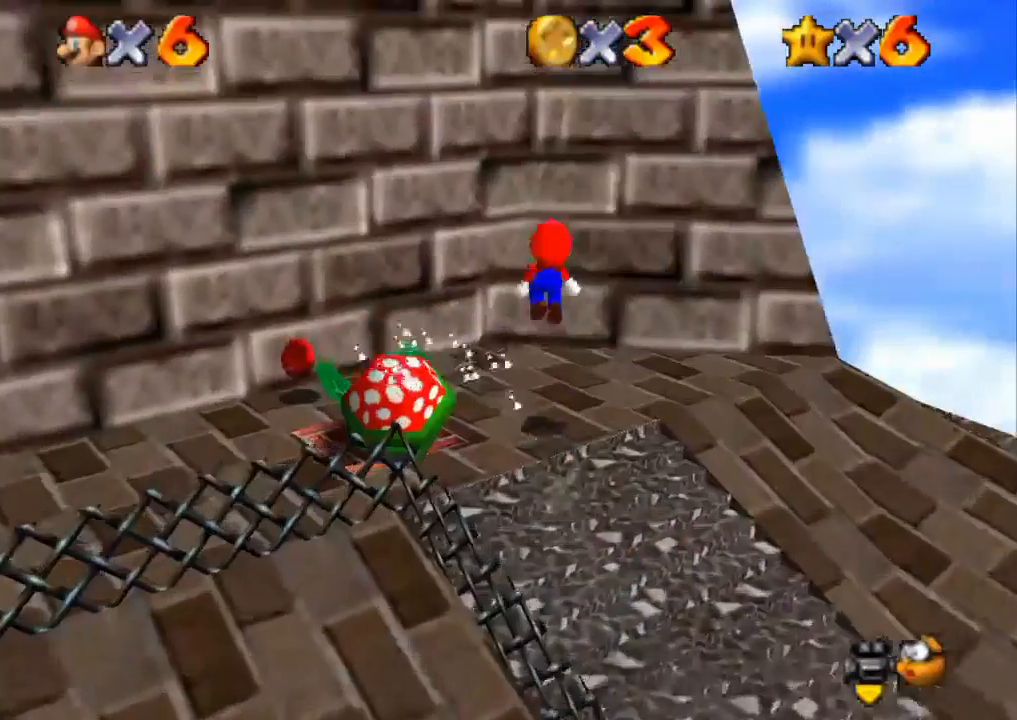
{"buttons": ["CROSS"], "left_stick": "up-right", "right_stick": "center", "events": [[400, "CROSS", "down"]]}
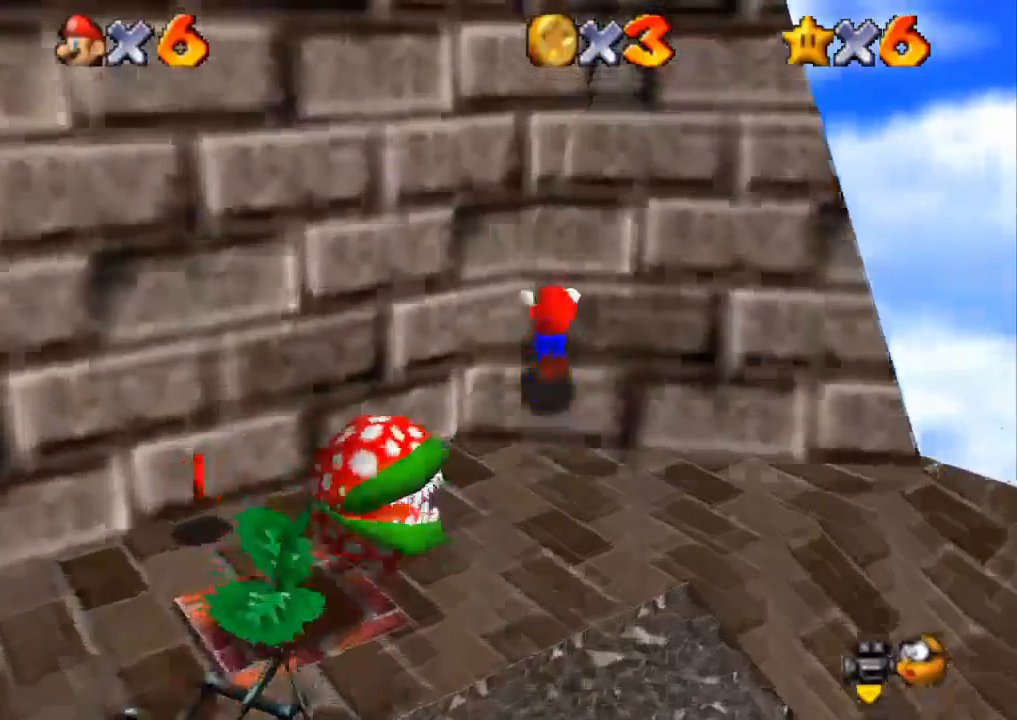
{"buttons": ["CROSS"], "left_stick": "up-right", "right_stick": "center", "events": []}
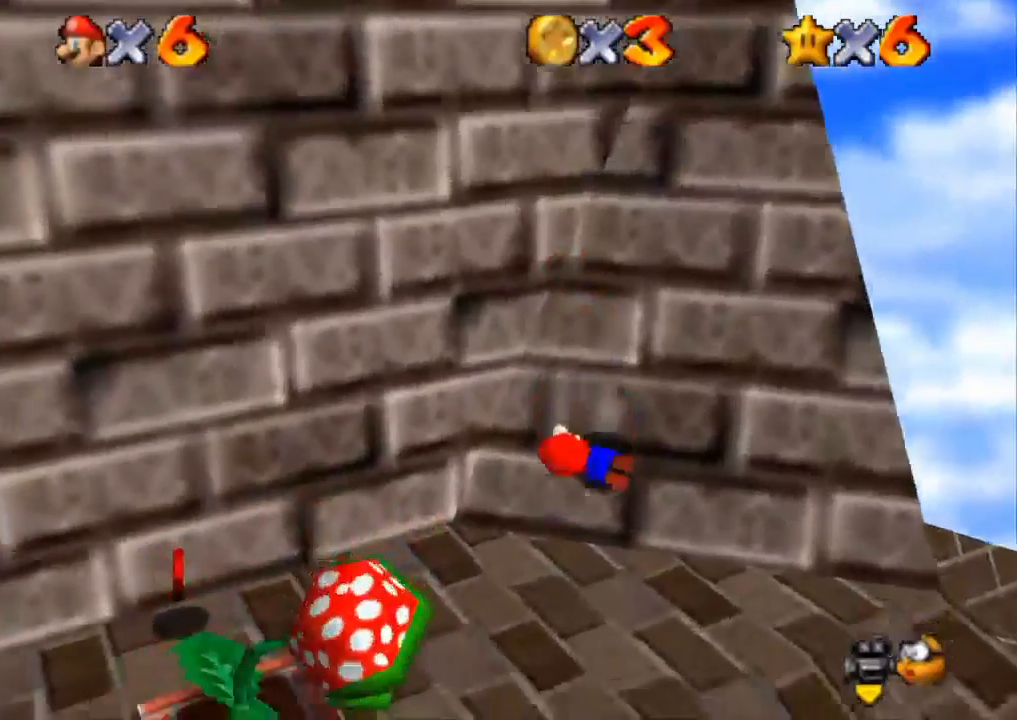
{"buttons": ["CROSS", "SQUARE"], "left_stick": "up-left", "right_stick": "center", "events": [[150, "CROSS", "up"], [250, "left_stick", "up"], [300, "CROSS", "down"], [450, "left_stick", "up-left"], [467, "SQUARE", "down"]]}
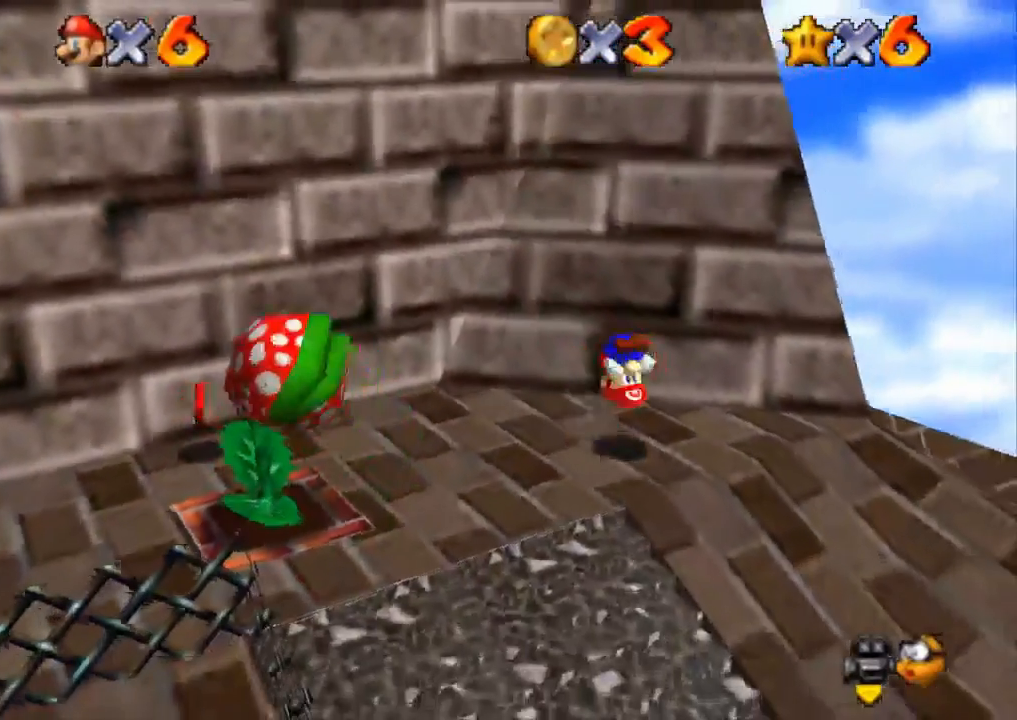
{"buttons": ["CROSS", "SQUARE"], "left_stick": "up-left", "right_stick": "center", "events": [[117, "CROSS", "up"], [117, "SQUARE", "up"], [384, "CROSS", "down"], [384, "SQUARE", "down"]]}
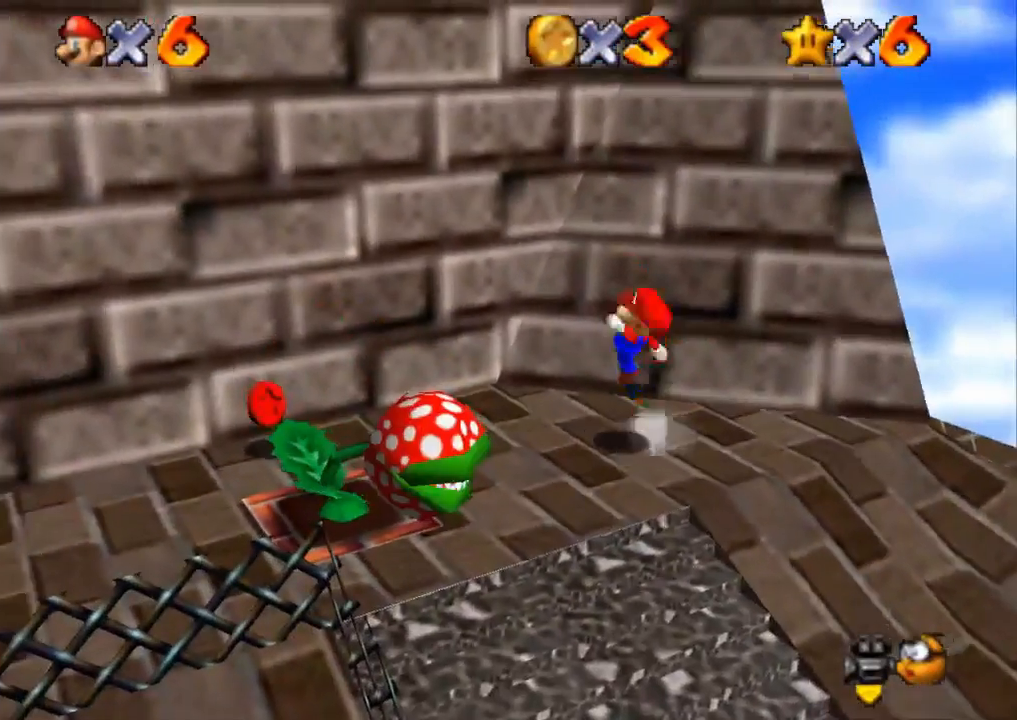
{"buttons": [], "left_stick": "down", "right_stick": "center", "events": [[67, "SQUARE", "up"], [100, "CROSS", "up"], [200, "left_stick", "left"], [367, "left_stick", "down-left"], [467, "left_stick", "down"]]}
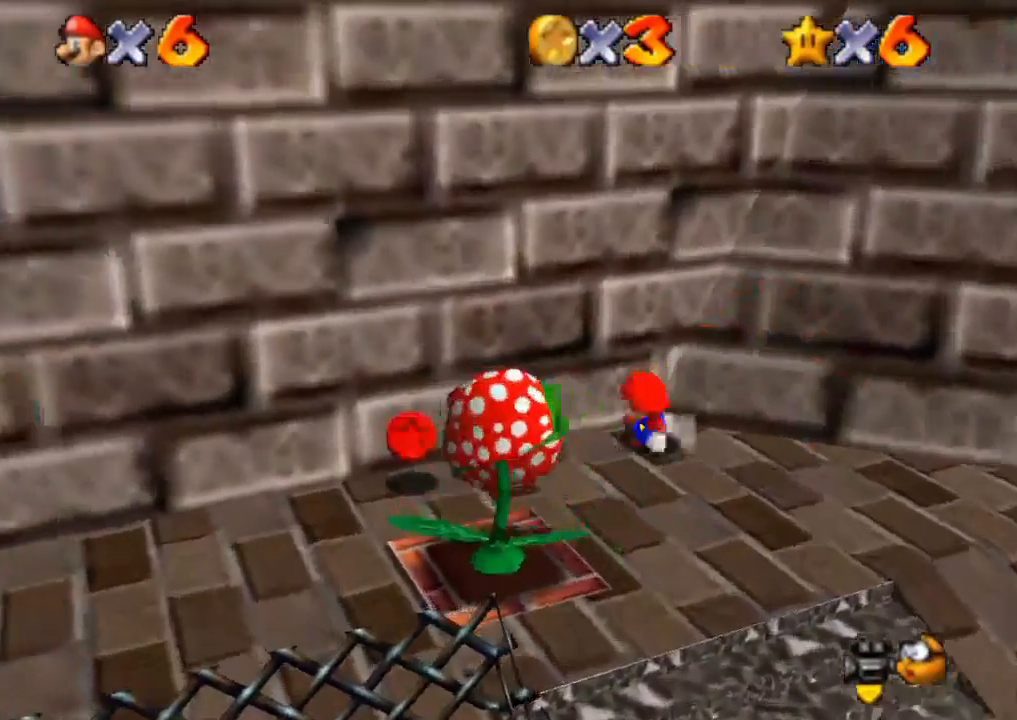
{"buttons": [], "left_stick": "down-right", "right_stick": "center", "events": [[117, "left_stick", "down-right"]]}
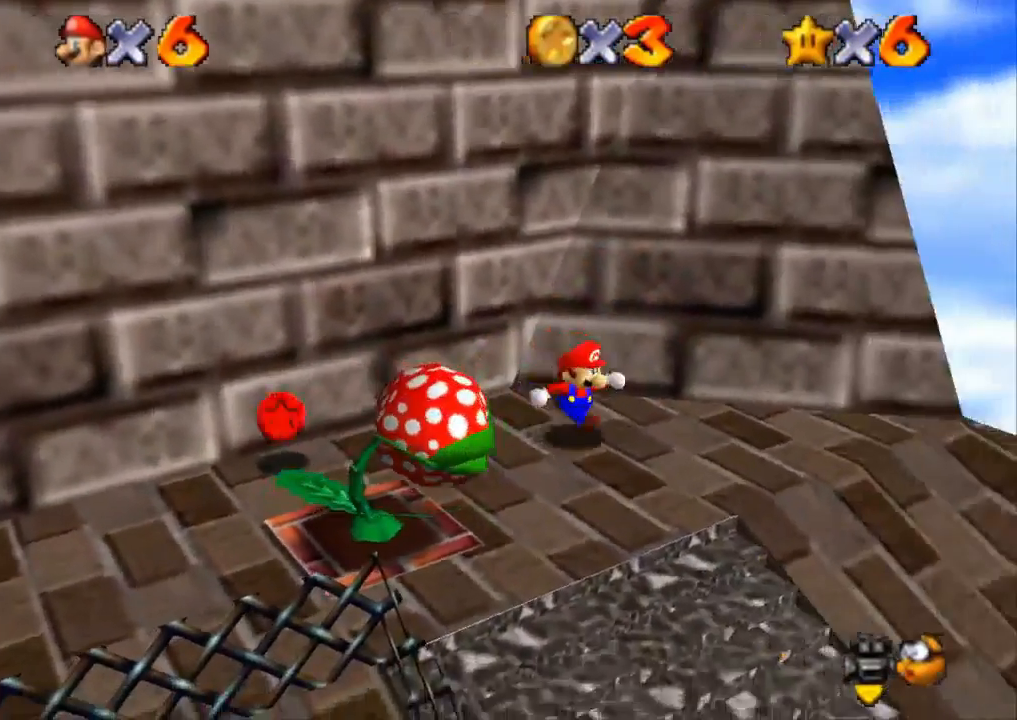
{"buttons": [], "left_stick": "up-left", "right_stick": "center", "events": [[234, "left_stick", "up-left"]]}
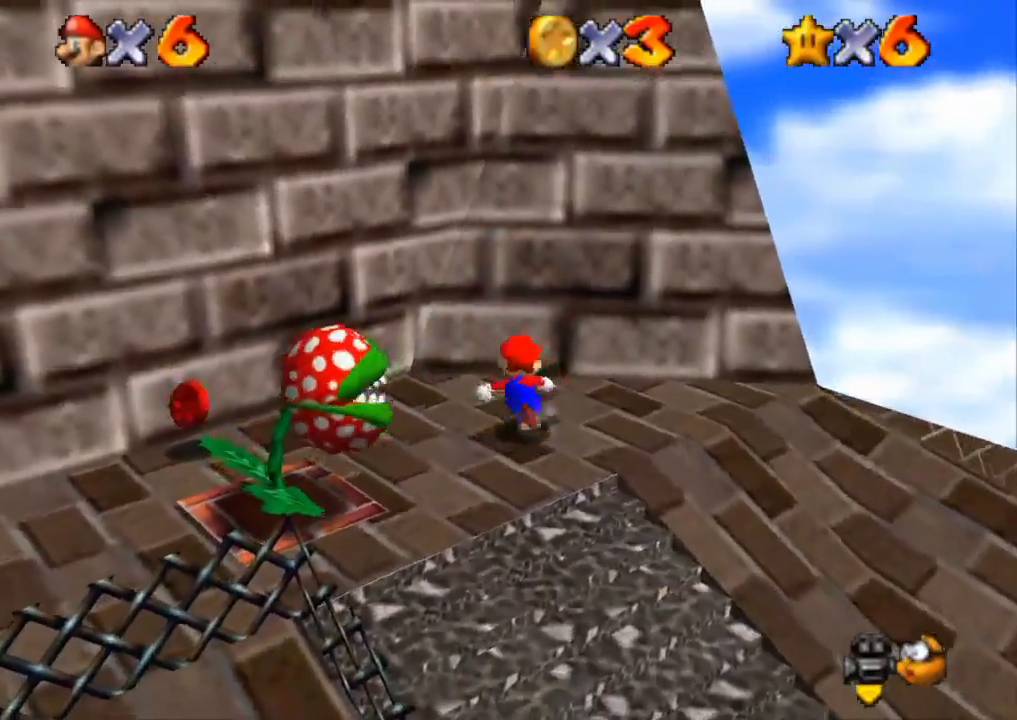
{"buttons": ["CROSS"], "left_stick": "up-left", "right_stick": "center", "events": [[184, "CROSS", "down"]]}
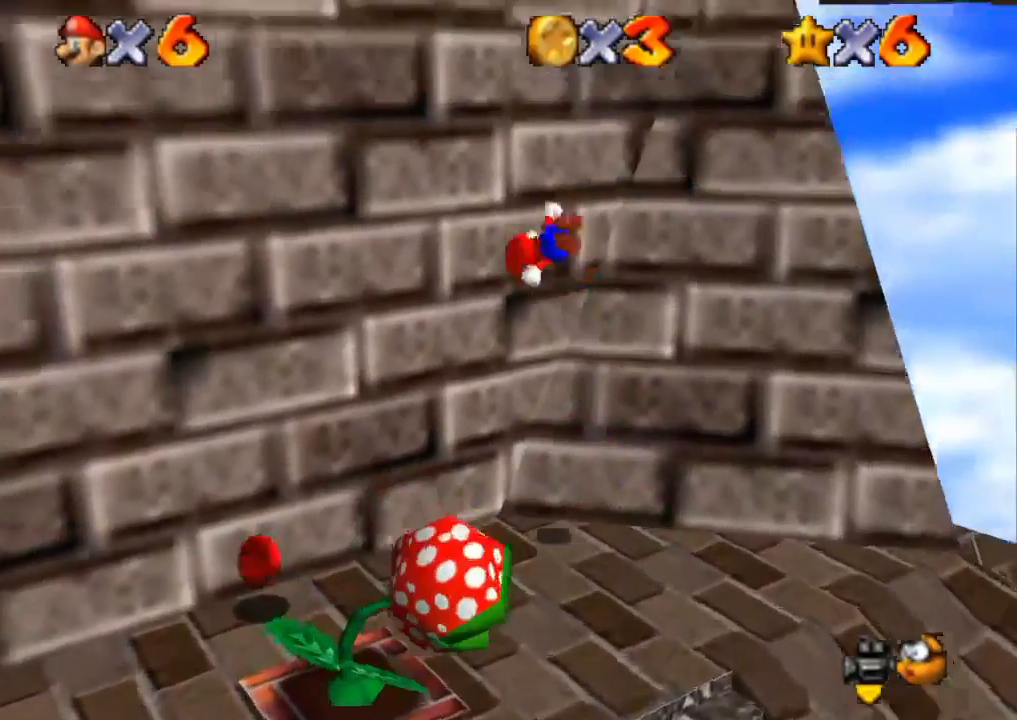
{"buttons": ["CROSS", "SQUARE"], "left_stick": "right", "right_stick": "center", "events": [[100, "CROSS", "up"], [183, "CROSS", "down"], [200, "left_stick", "right"], [217, "SQUARE", "down"]]}
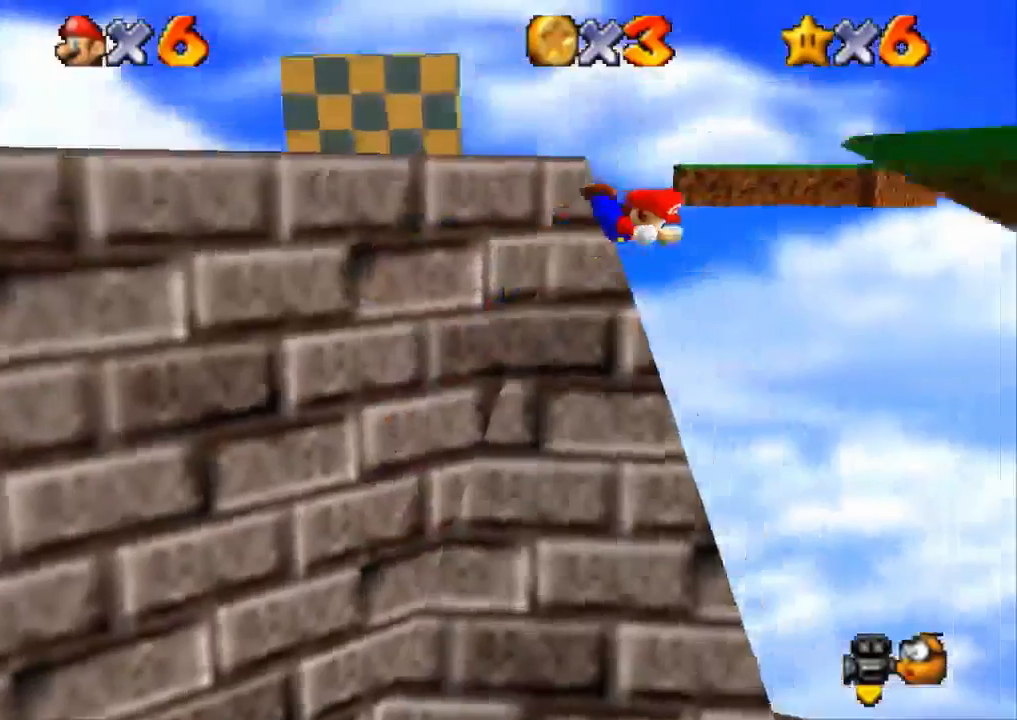
{"buttons": [], "left_stick": "up-left", "right_stick": "center", "events": [[201, "SQUARE", "up"], [251, "CROSS", "up"], [384, "CROSS", "down"], [468, "CROSS", "up"], [484, "left_stick", "up-left"]]}
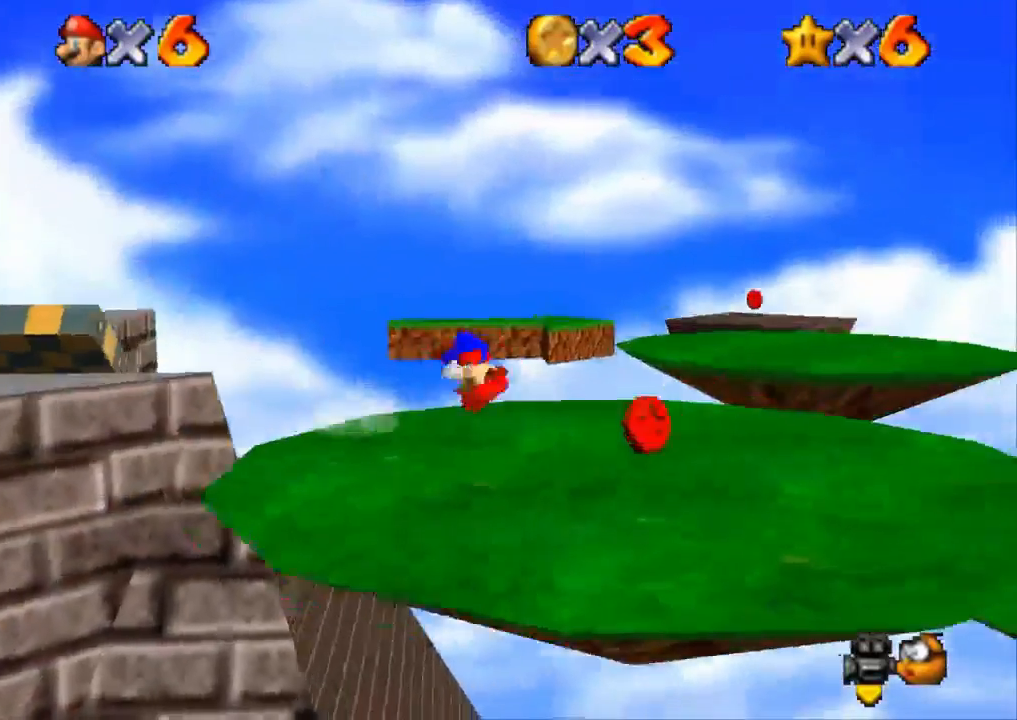
{"buttons": [], "left_stick": "up-left", "right_stick": "center", "events": [[83, "right_stick", "right"], [150, "right_stick", "center"]]}
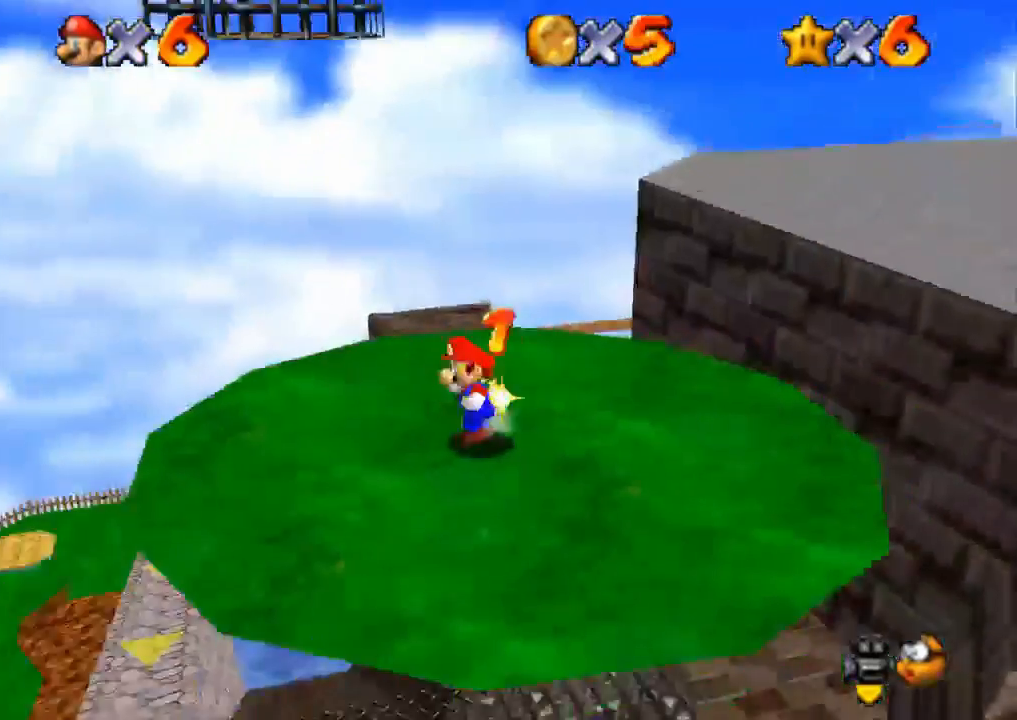
{"buttons": [], "left_stick": "up-right", "right_stick": "center", "events": [[134, "left_stick", "up"], [317, "left_stick", "up-right"]]}
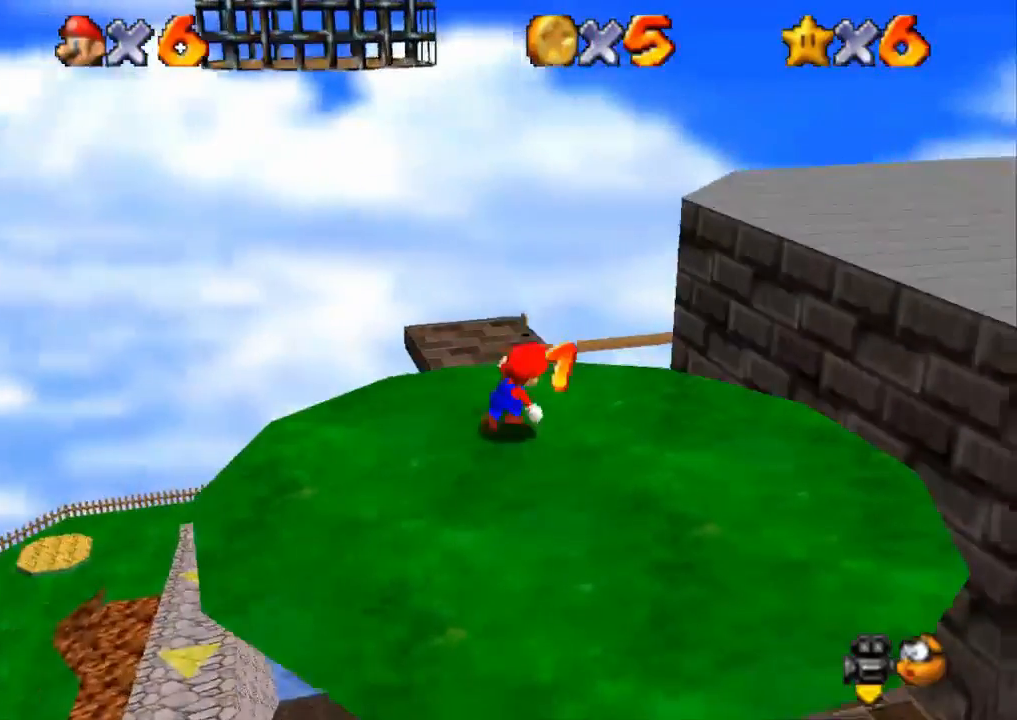
{"buttons": ["R1", "R2"], "left_stick": "up-right", "right_stick": "down-left", "events": [[33, "R1", "down"], [67, "CROSS", "down"], [300, "CROSS", "up"], [300, "right_stick", "down-left"], [500, "R2", "down"]]}
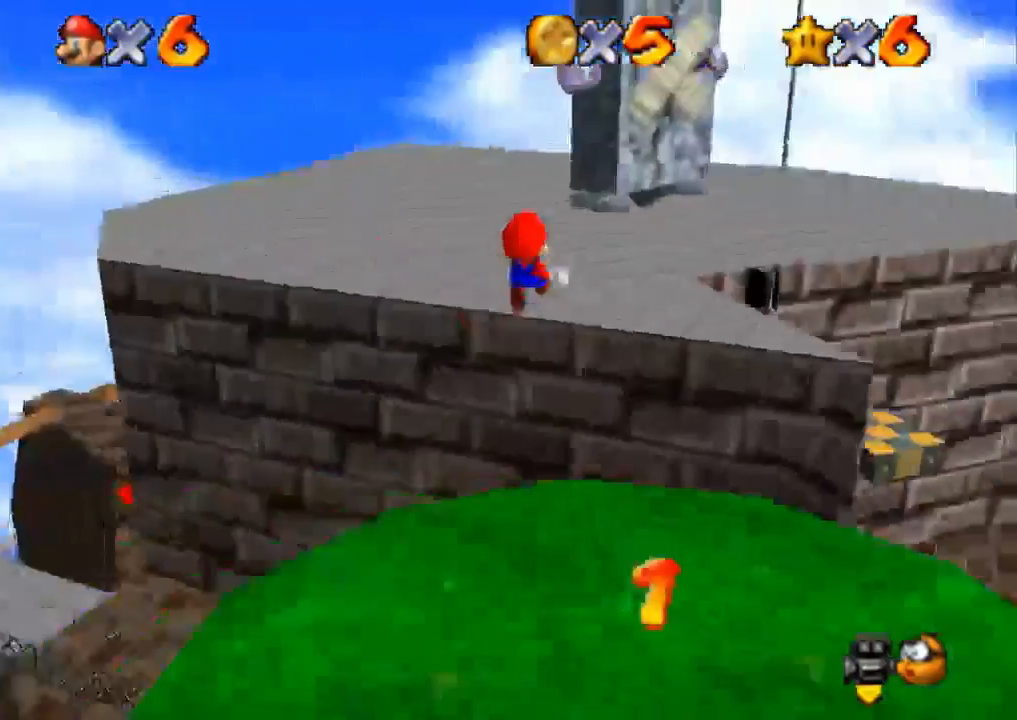
{"buttons": [], "left_stick": "up-left", "right_stick": "center", "events": [[34, "left_stick", "up"], [34, "right_stick", "center"], [234, "left_stick", "up-left"], [501, "R1", "up"], [501, "R2", "up"]]}
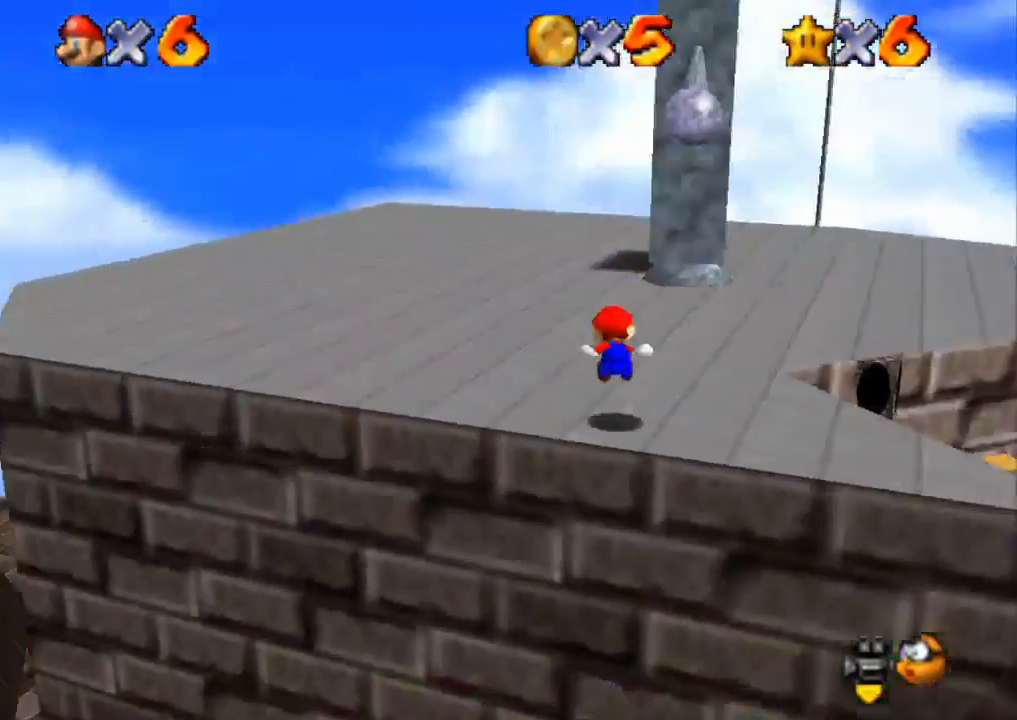
{"buttons": ["SQUARE"], "left_stick": "up-left", "right_stick": "center", "events": [[300, "SQUARE", "down"]]}
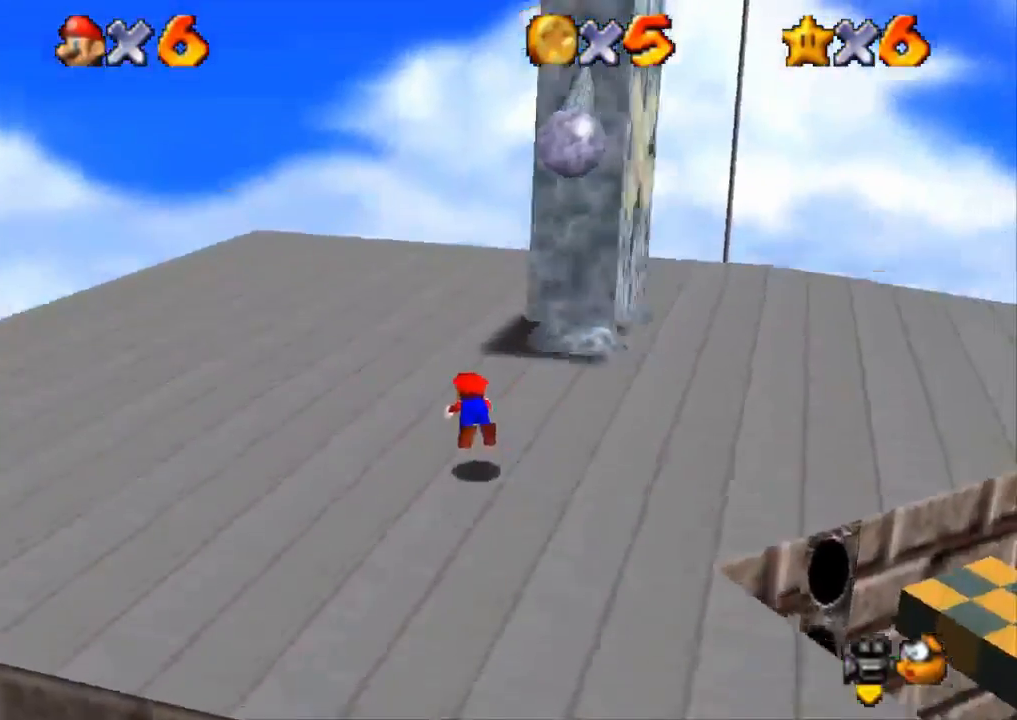
{"buttons": ["SQUARE"], "left_stick": "center", "right_stick": "center", "events": [[101, "SQUARE", "up"], [284, "left_stick", "down-left"], [351, "left_stick", "center"], [434, "SQUARE", "down"]]}
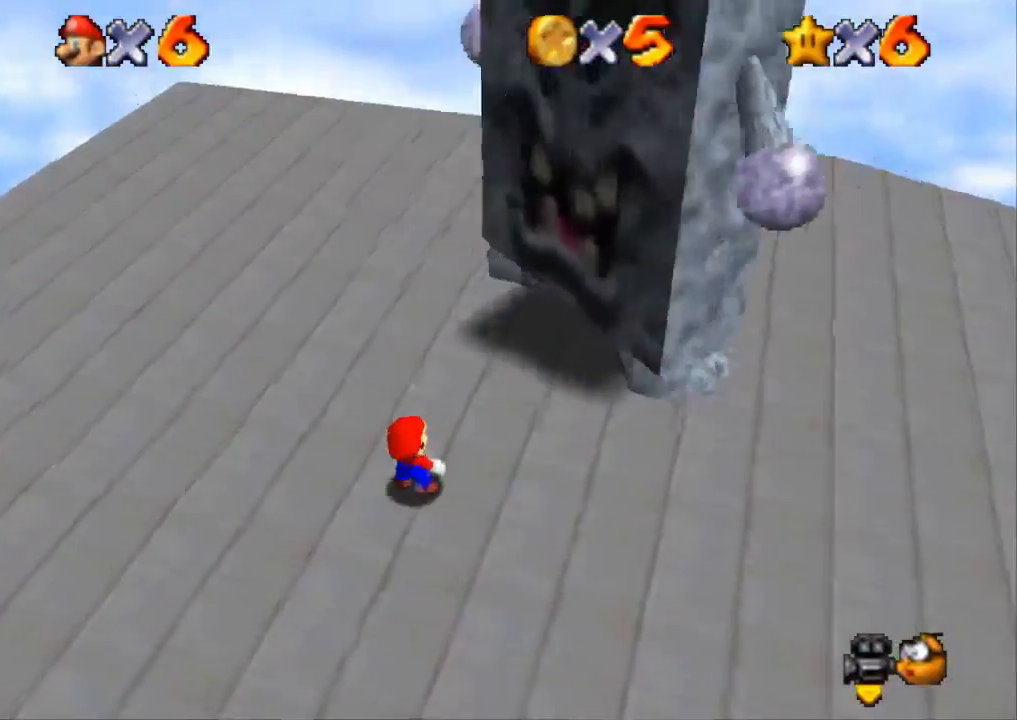
{"buttons": ["CROSS"], "left_stick": "center", "right_stick": "center", "events": [[17, "SQUARE", "up"], [67, "SQUARE", "down"], [100, "SQUARE", "up"], [217, "CROSS", "down"], [284, "CROSS", "up"], [284, "SQUARE", "down"], [367, "CROSS", "down"], [401, "SQUARE", "up"]]}
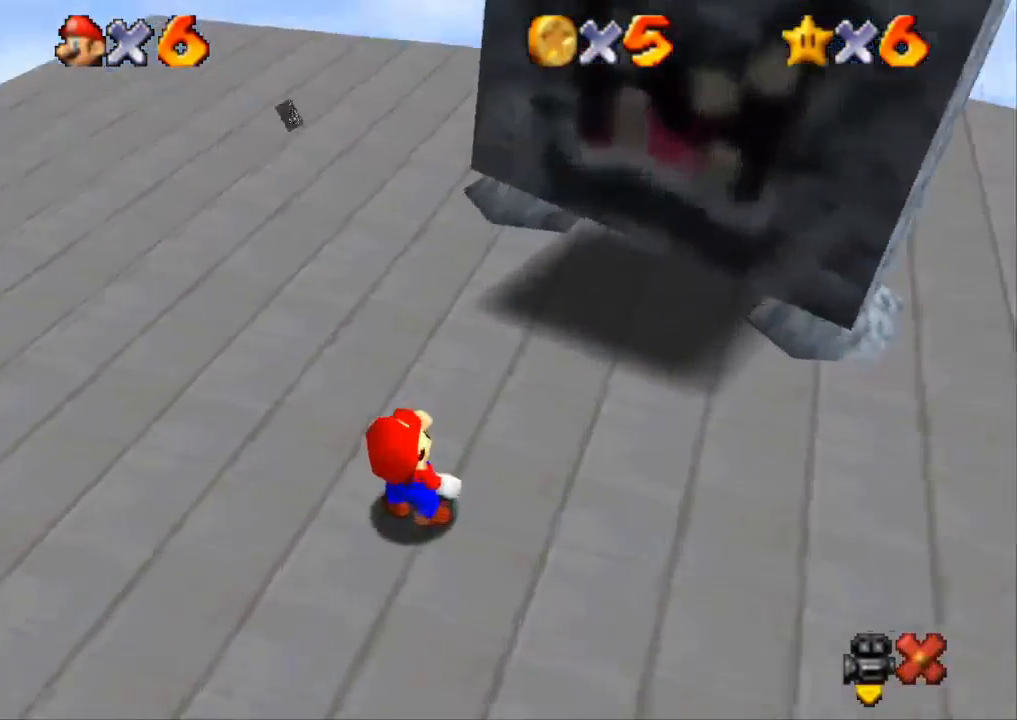
{"buttons": ["SQUARE"], "left_stick": "center", "right_stick": "center", "events": [[33, "CROSS", "up"], [33, "SQUARE", "down"], [67, "CROSS", "down"], [67, "SQUARE", "up"], [133, "CROSS", "up"], [133, "SQUARE", "down"], [183, "CROSS", "down"], [183, "SQUARE", "up"], [250, "CROSS", "up"], [250, "SQUARE", "down"], [400, "CROSS", "down"], [400, "SQUARE", "up"], [467, "CROSS", "up"], [467, "SQUARE", "down"]]}
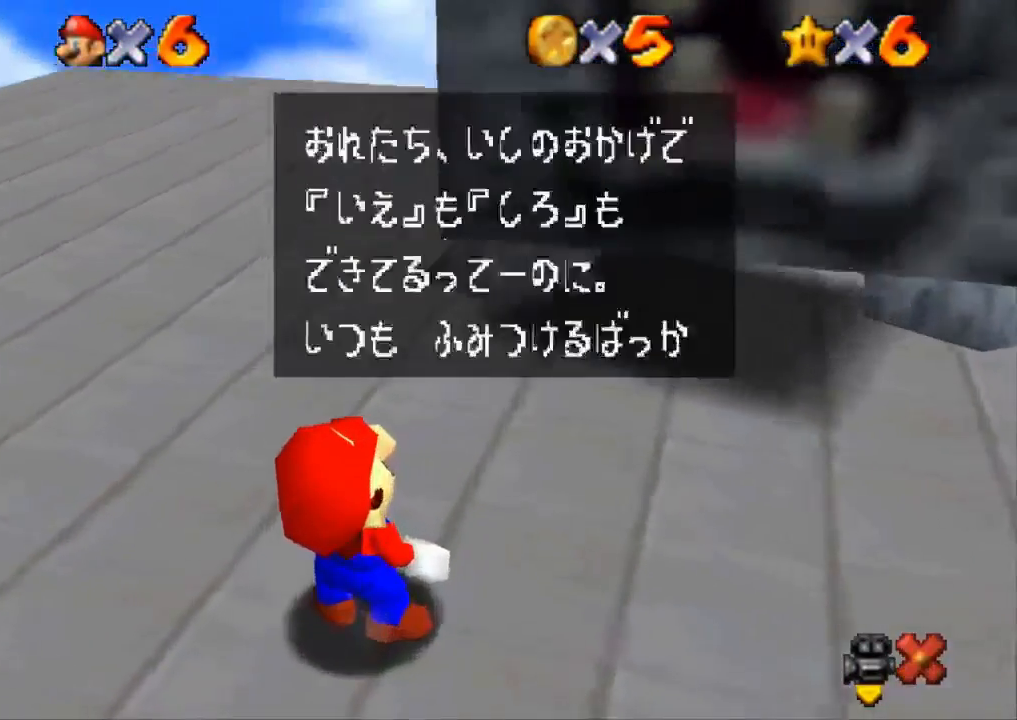
{"buttons": ["SQUARE"], "left_stick": "center", "right_stick": "center", "events": [[50, "CROSS", "down"], [50, "SQUARE", "up"], [184, "CROSS", "up"], [184, "SQUARE", "down"], [267, "CROSS", "down"], [267, "SQUARE", "up"], [334, "CROSS", "up"], [334, "SQUARE", "down"], [401, "CROSS", "down"], [401, "SQUARE", "up"], [434, "CROSS", "up"], [434, "SQUARE", "down"]]}
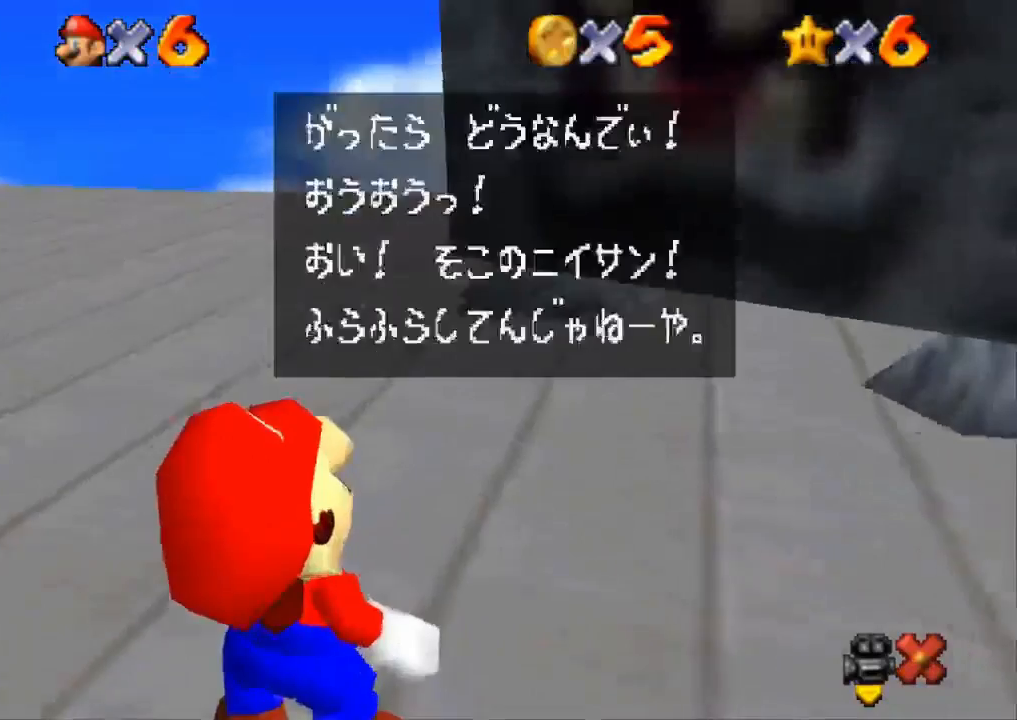
{"buttons": ["SQUARE"], "left_stick": "center", "right_stick": "center", "events": [[16, "SQUARE", "up"], [50, "SQUARE", "down"], [83, "CROSS", "down"], [83, "SQUARE", "up"], [133, "CROSS", "up"], [167, "SQUARE", "down"], [200, "CROSS", "down"], [200, "SQUARE", "up"], [267, "CROSS", "up"], [267, "SQUARE", "down"], [317, "CROSS", "down"], [317, "SQUARE", "up"], [384, "CROSS", "up"], [384, "SQUARE", "down"], [417, "CROSS", "down"], [417, "SQUARE", "up"], [484, "CROSS", "up"], [484, "SQUARE", "down"]]}
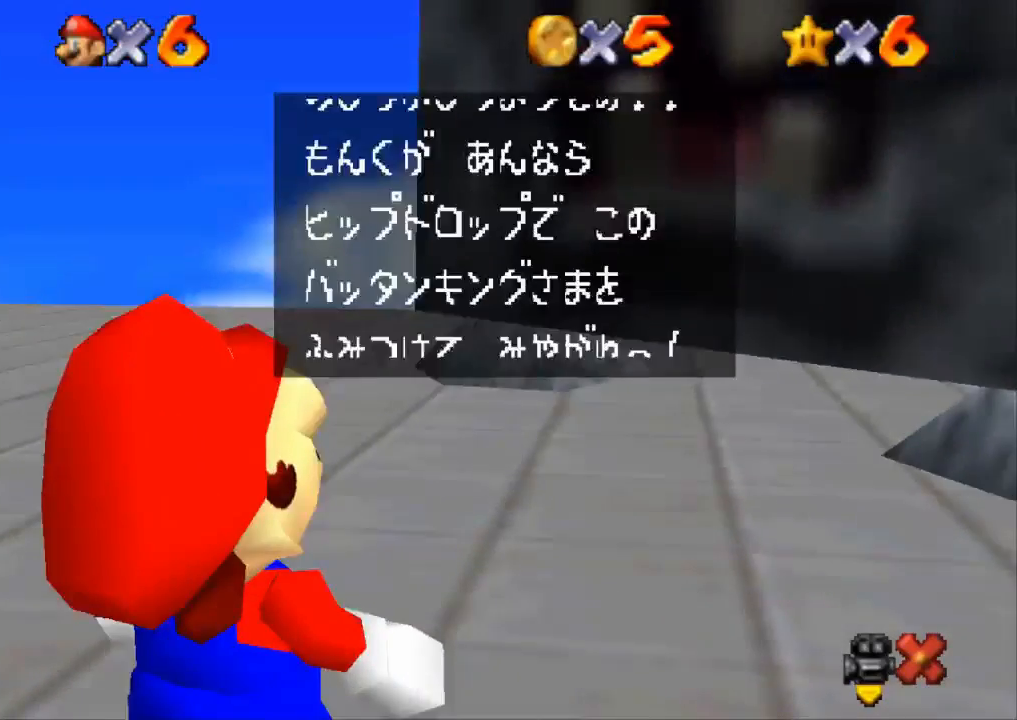
{"buttons": [], "left_stick": "center", "right_stick": "center", "events": [[34, "CROSS", "down"], [67, "SQUARE", "up"], [100, "CROSS", "up"], [100, "SQUARE", "down"], [167, "CROSS", "down"], [167, "SQUARE", "up"], [200, "CROSS", "up"], [200, "SQUARE", "down"], [284, "CROSS", "down"], [284, "SQUARE", "up"], [384, "CROSS", "up"]]}
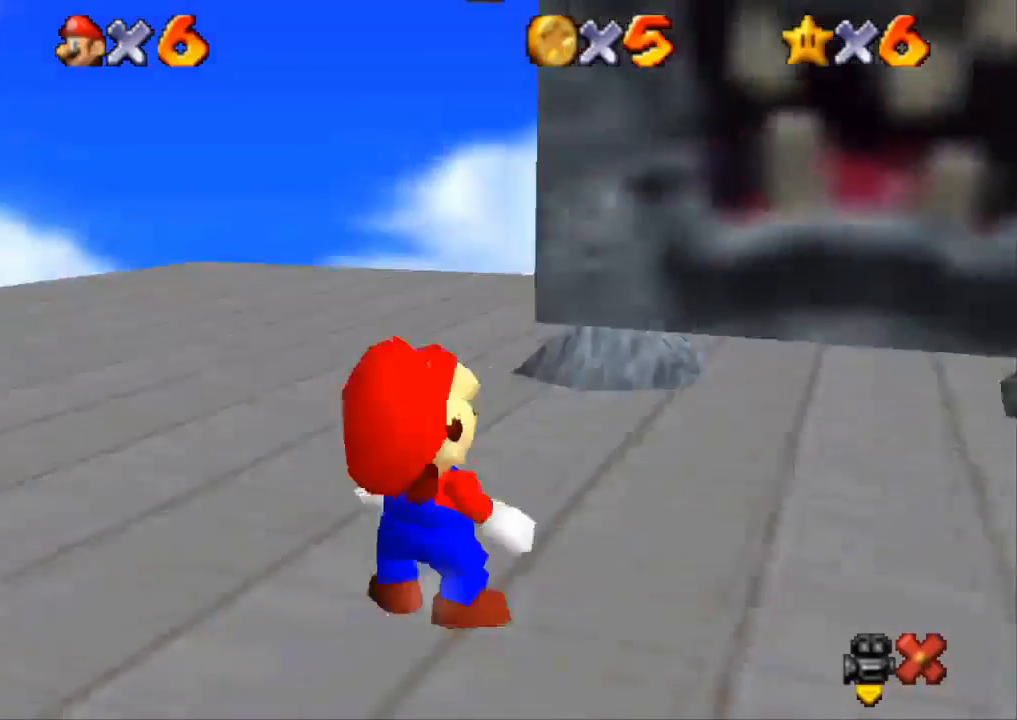
{"buttons": [], "left_stick": "center", "right_stick": "center", "events": [[167, "right_stick", "down-left"], [417, "right_stick", "center"]]}
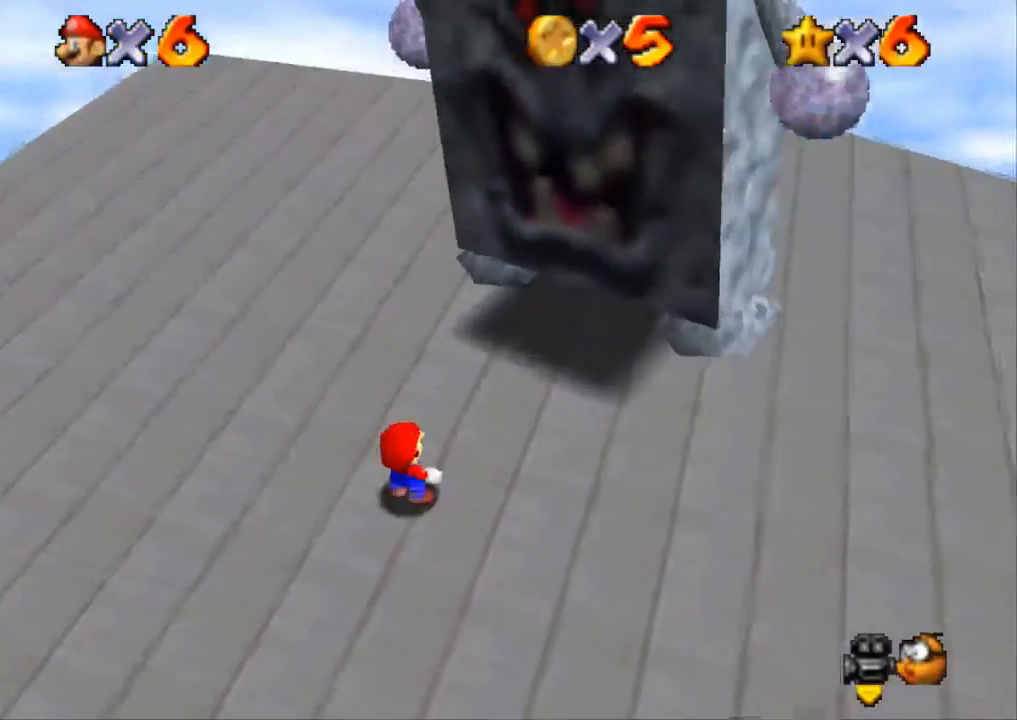
{"buttons": [], "left_stick": "up", "right_stick": "center", "events": [[301, "left_stick", "up"]]}
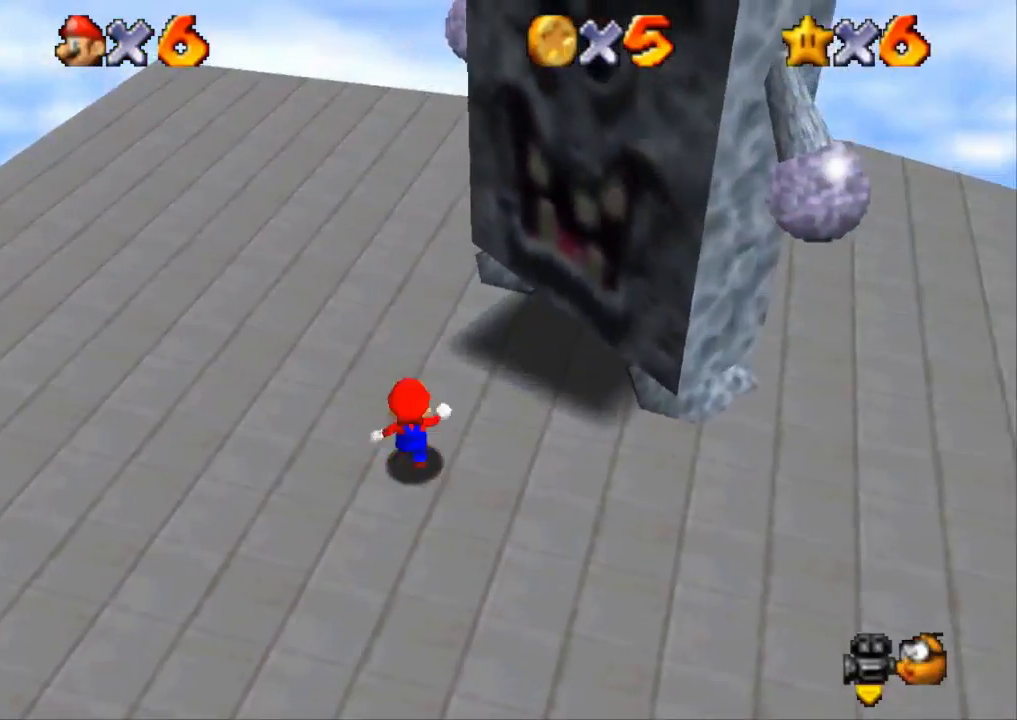
{"buttons": [], "left_stick": "center", "right_stick": "center", "events": [[150, "left_stick", "center"]]}
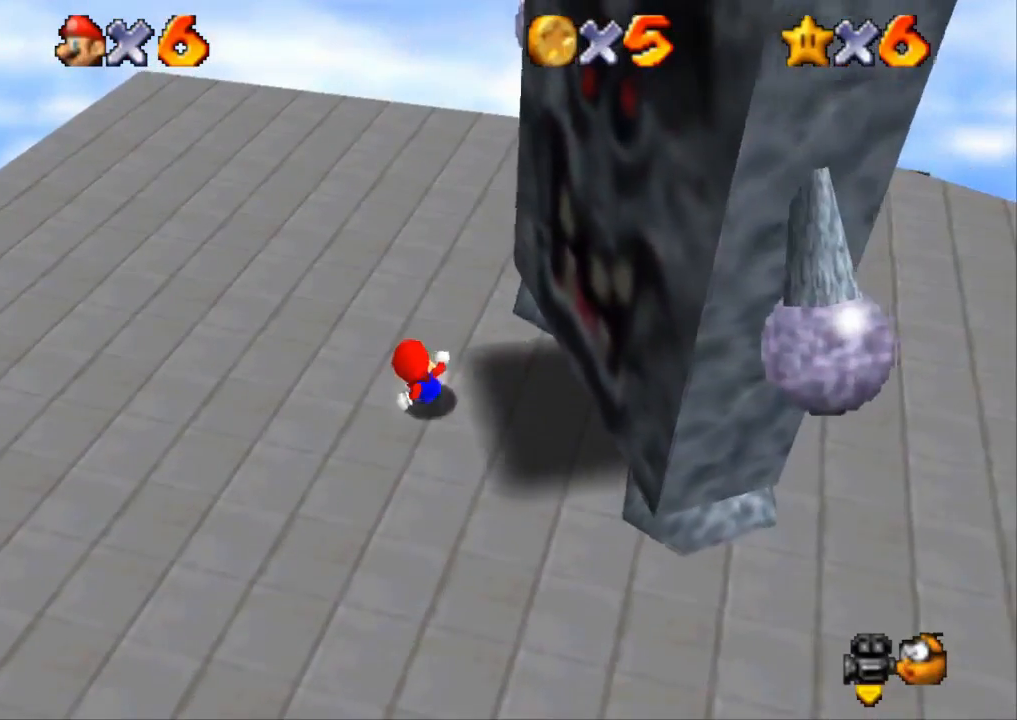
{"buttons": [], "left_stick": "down-left", "right_stick": "center", "events": [[367, "left_stick", "down-left"]]}
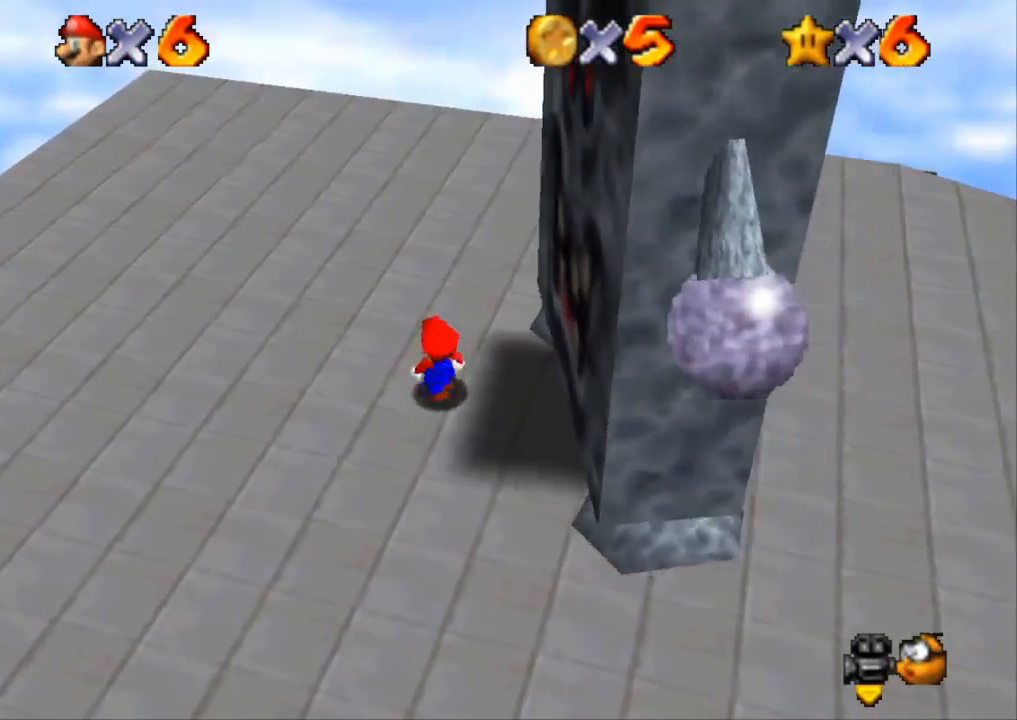
{"buttons": [], "left_stick": "down-left", "right_stick": "center", "events": [[16, "left_stick", "center"], [150, "left_stick", "down-left"], [300, "left_stick", "center"], [467, "left_stick", "down-left"]]}
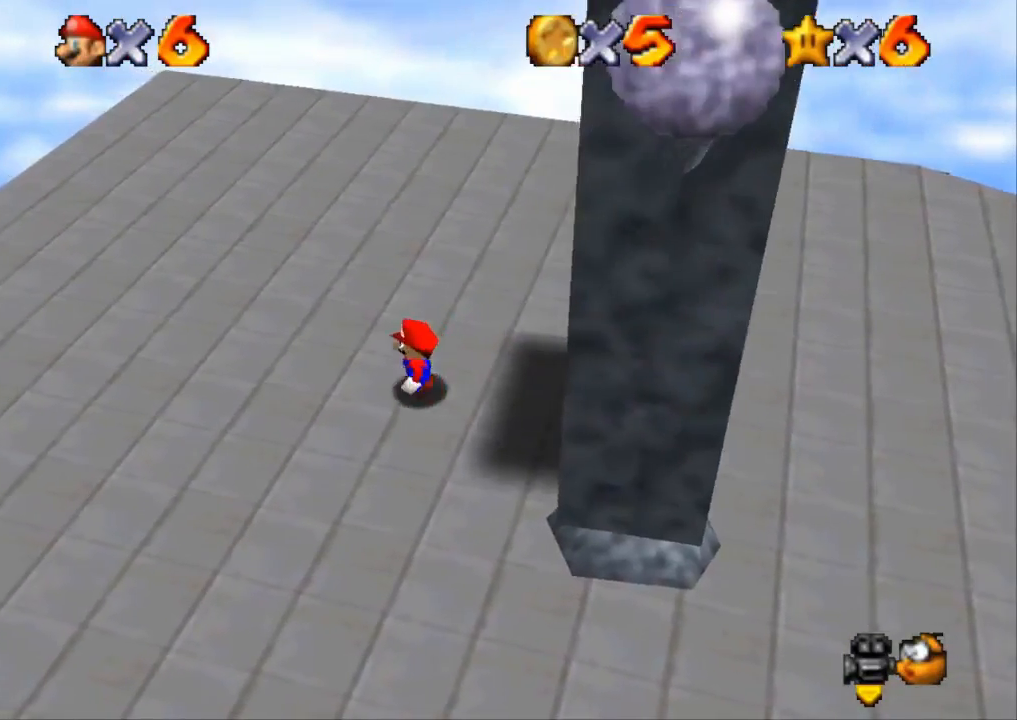
{"buttons": ["R1", "R2"], "left_stick": "center", "right_stick": "center", "events": [[67, "CROSS", "down"], [234, "left_stick", "center"], [334, "R1", "down"], [401, "CROSS", "up"], [501, "R2", "down"]]}
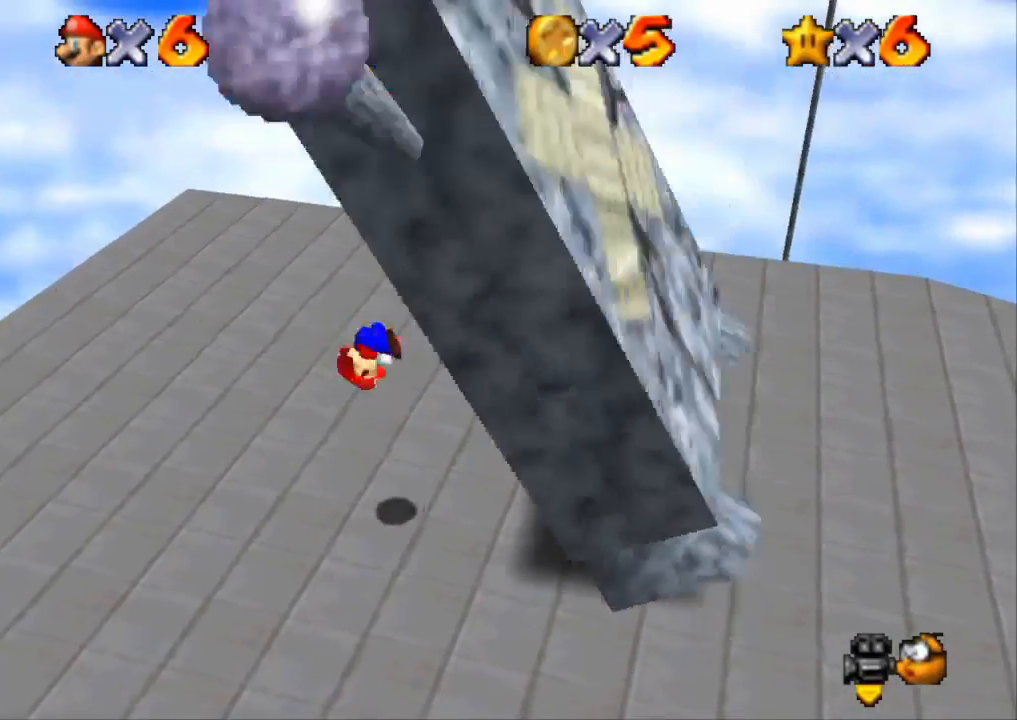
{"buttons": ["R1", "R2"], "left_stick": "left", "right_stick": "center", "events": [[450, "left_stick", "left"]]}